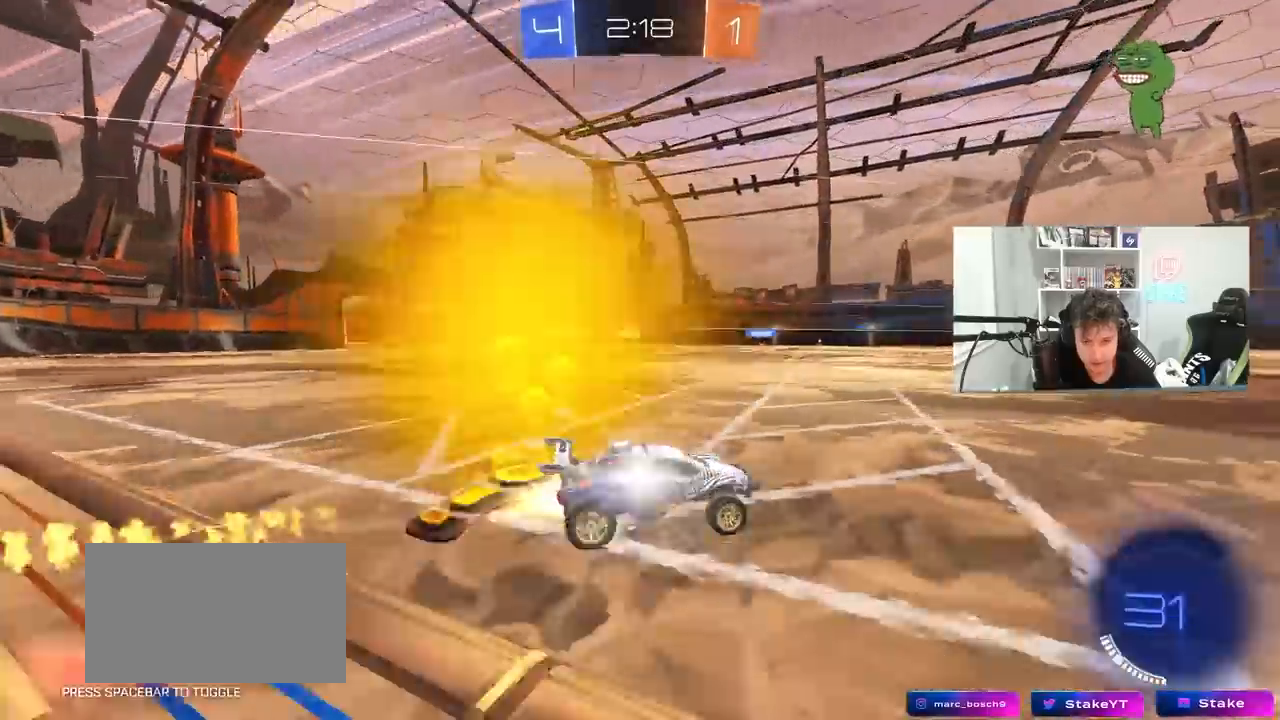
Gameplay with keyboard and mouse; each line is a JSON object with the keys and mouse buttons held at the frame after it. "events" lists presses ("down") and releases ("up") of "1", "2", "3", "4", "5", "a", "alt", "c", "caps_lock", "ctrl", "d", "e", "f", "g", "q", "r", "s", "shift", "space", "t", "tab", "v", "w", "x", "z", "mouse_left", "mouse_wheel" and "mouse_right" between this image and that frame as [ms after this image, input, new state], when the widget could be followed in between. "mouse_left", "mouse_wheel", "mouse_right" = the "left", "wheel", "right" buttons of the "mouse" list. No other keys are recorded. "wheel" means that the mouse wheel is clicked or scrolled. "mouse_move" is the direction in which the mouse moves at that frame (one of eight, or "still"), when it could be read.
{"keys": ["w"], "mouse": [], "mouse_move": "still", "events": [[67, "mouse_left", "up"]]}
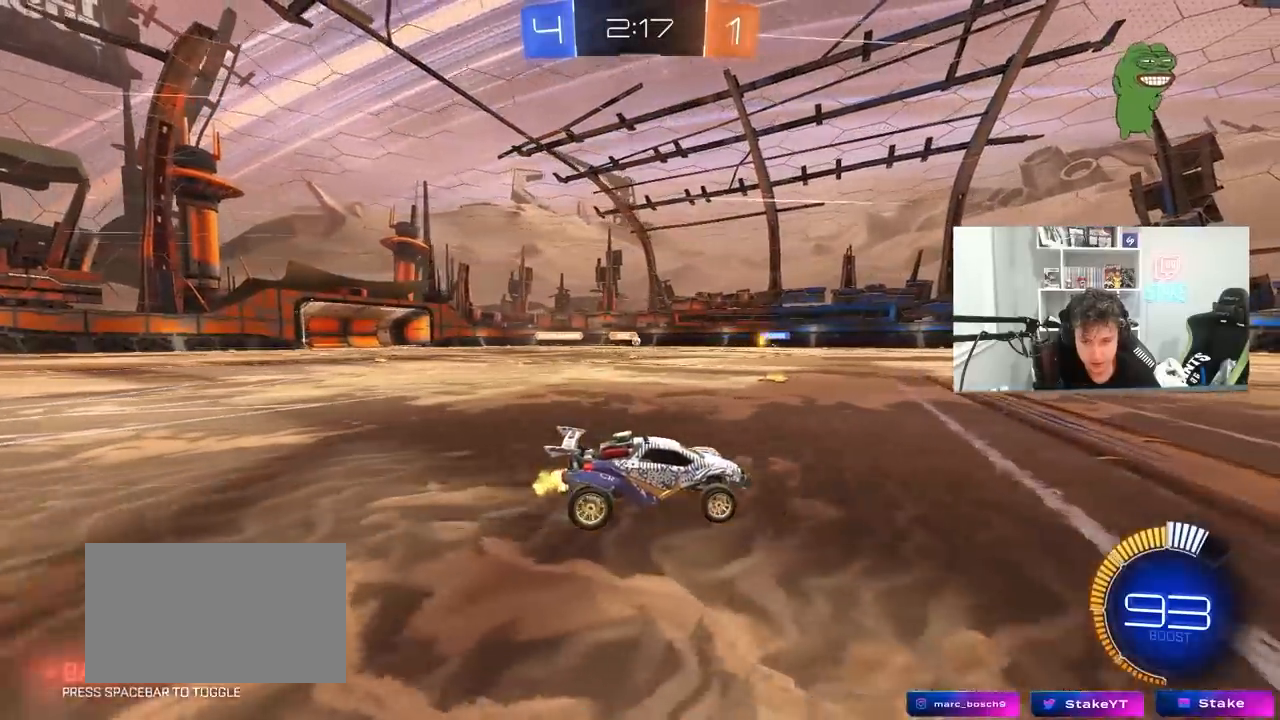
{"keys": ["w"], "mouse": [], "mouse_move": "still", "events": []}
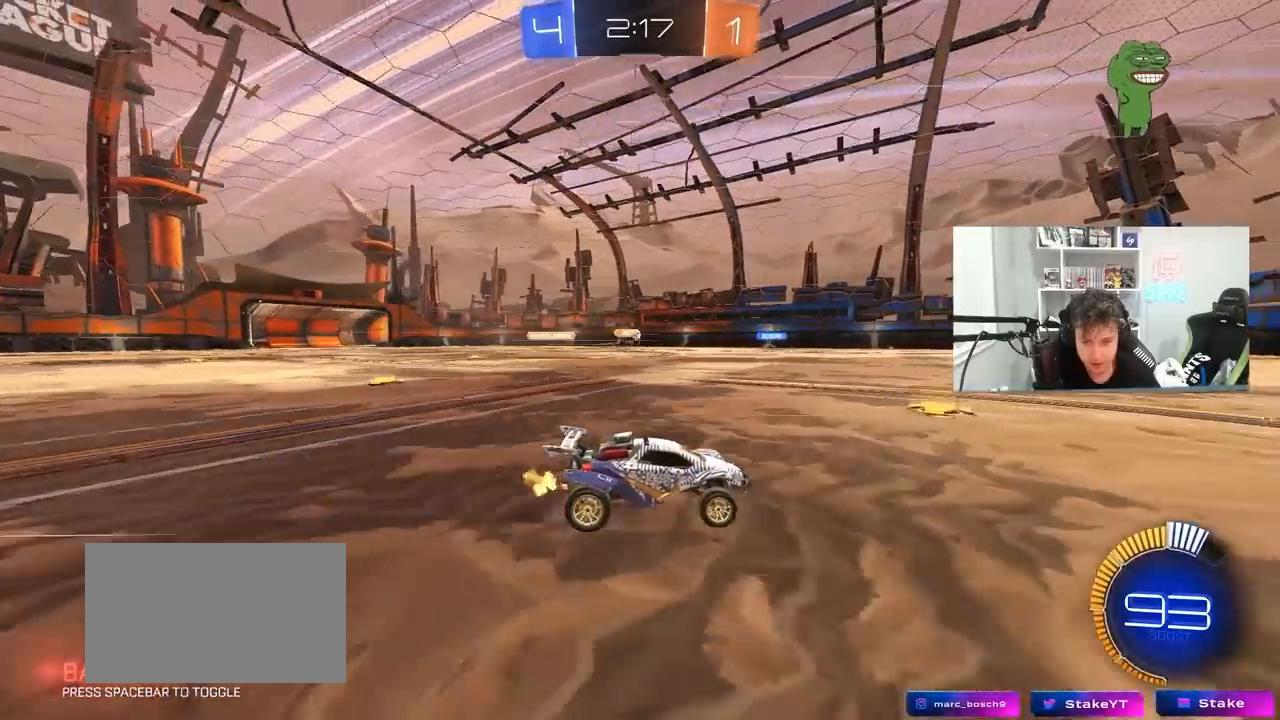
{"keys": ["w"], "mouse": [], "mouse_move": "still", "events": []}
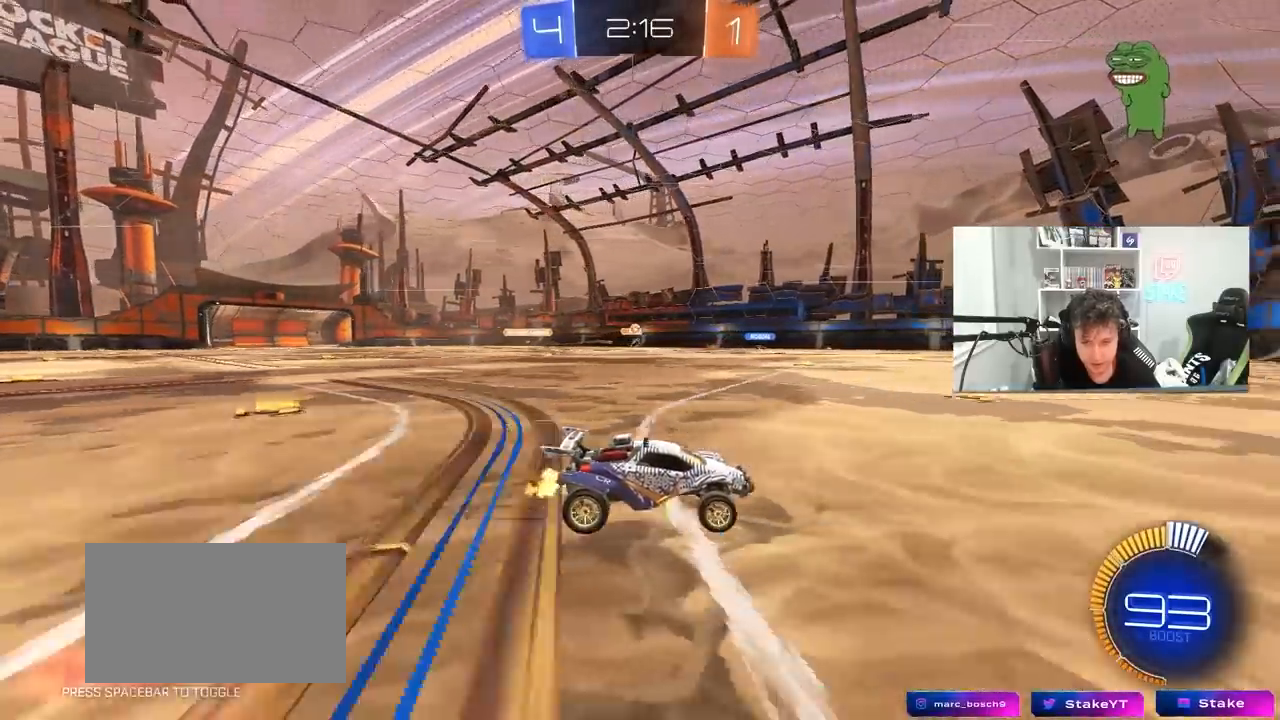
{"keys": [], "mouse": [], "mouse_move": "still", "events": [[17, "a", "down"], [117, "a", "up"], [300, "d", "down"], [450, "d", "up"], [483, "w", "up"]]}
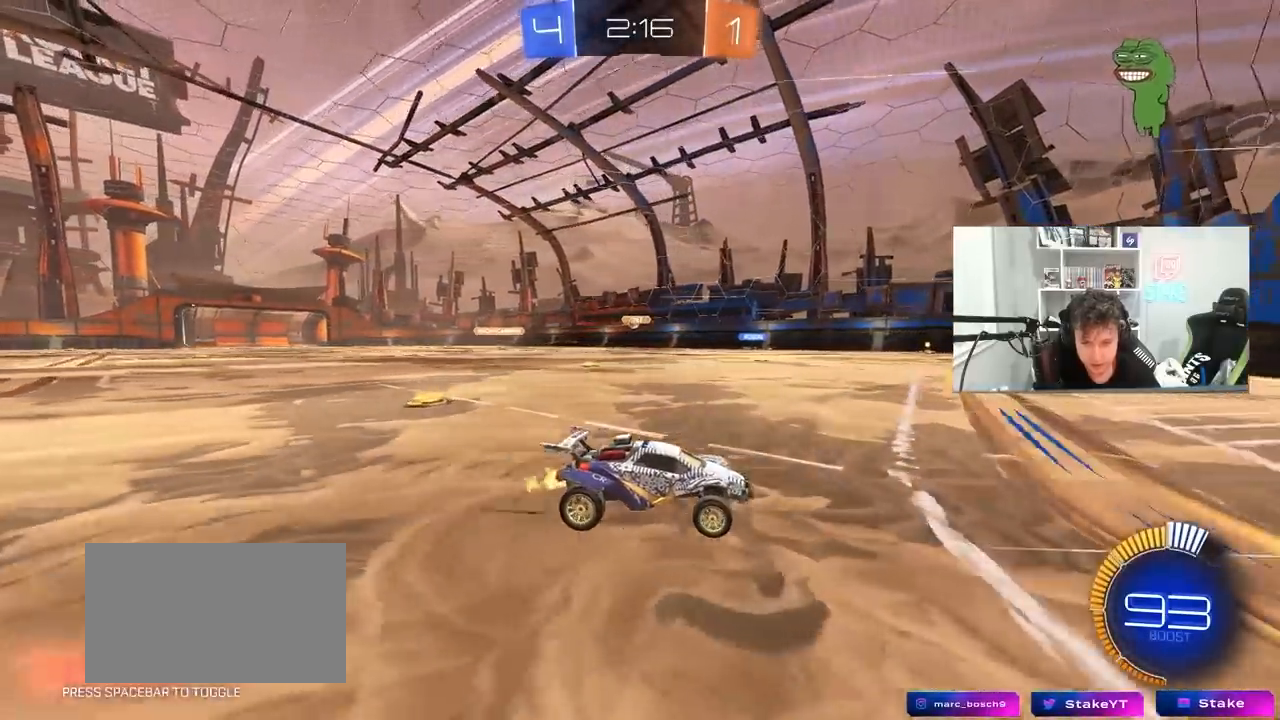
{"keys": ["d"], "mouse": [], "mouse_move": "still", "events": [[183, "s", "down"], [217, "a", "down"], [417, "a", "up"], [417, "s", "up"], [500, "d", "down"]]}
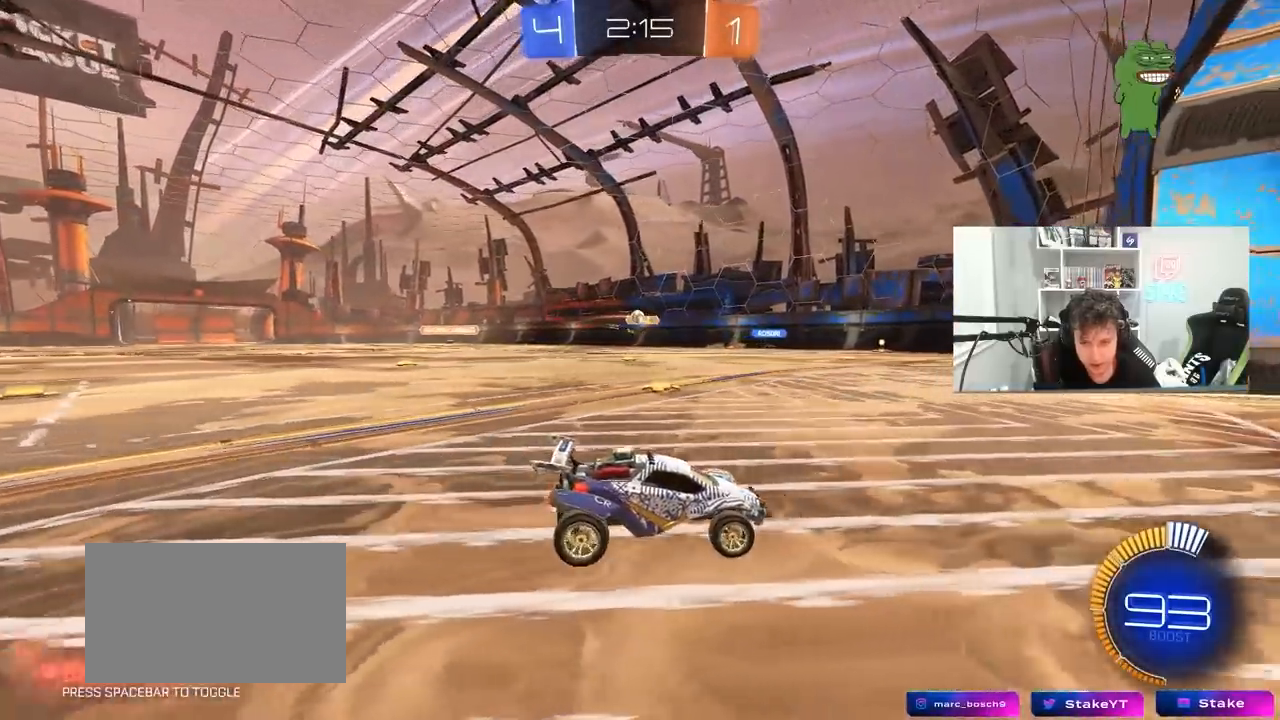
{"keys": [], "mouse": [], "mouse_move": "still", "events": [[100, "w", "down"], [150, "a", "down"], [200, "d", "up"], [200, "shift", "down"], [383, "shift", "up"], [433, "w", "up"], [467, "a", "up"]]}
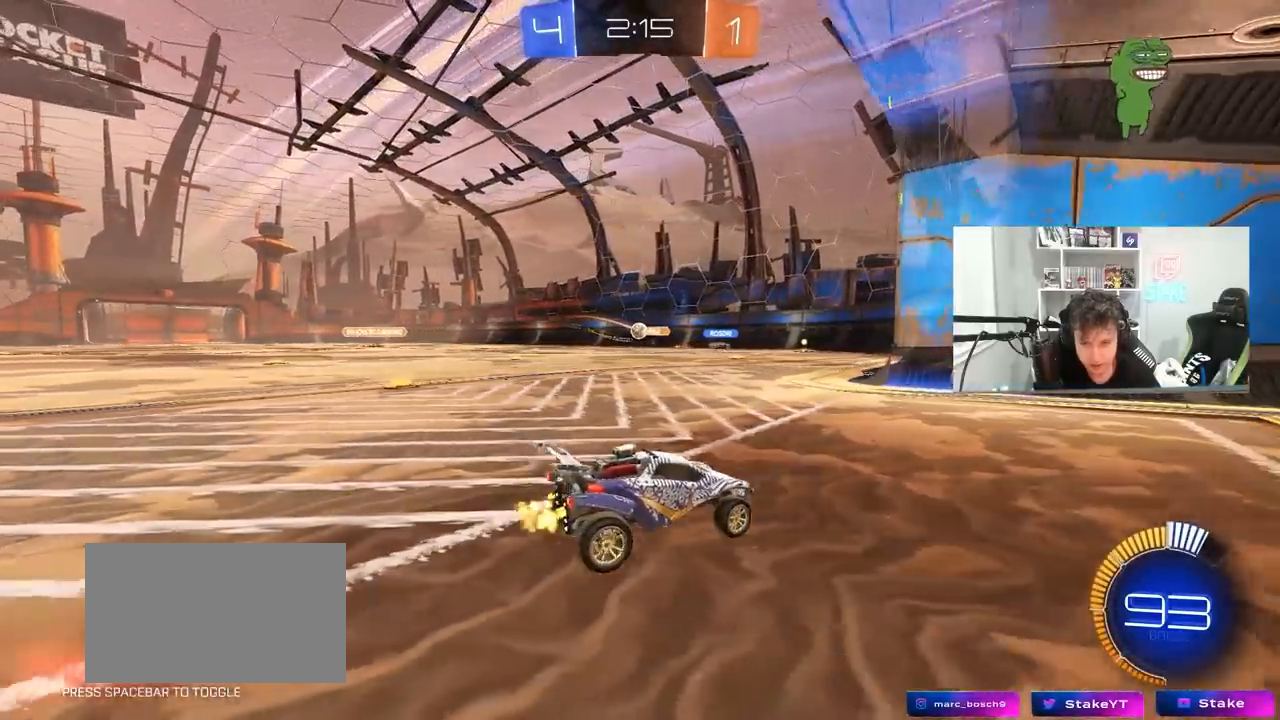
{"keys": ["a", "w"], "mouse": [], "mouse_move": "still", "events": [[167, "a", "down"], [167, "w", "down"], [400, "a", "up"], [450, "a", "down"]]}
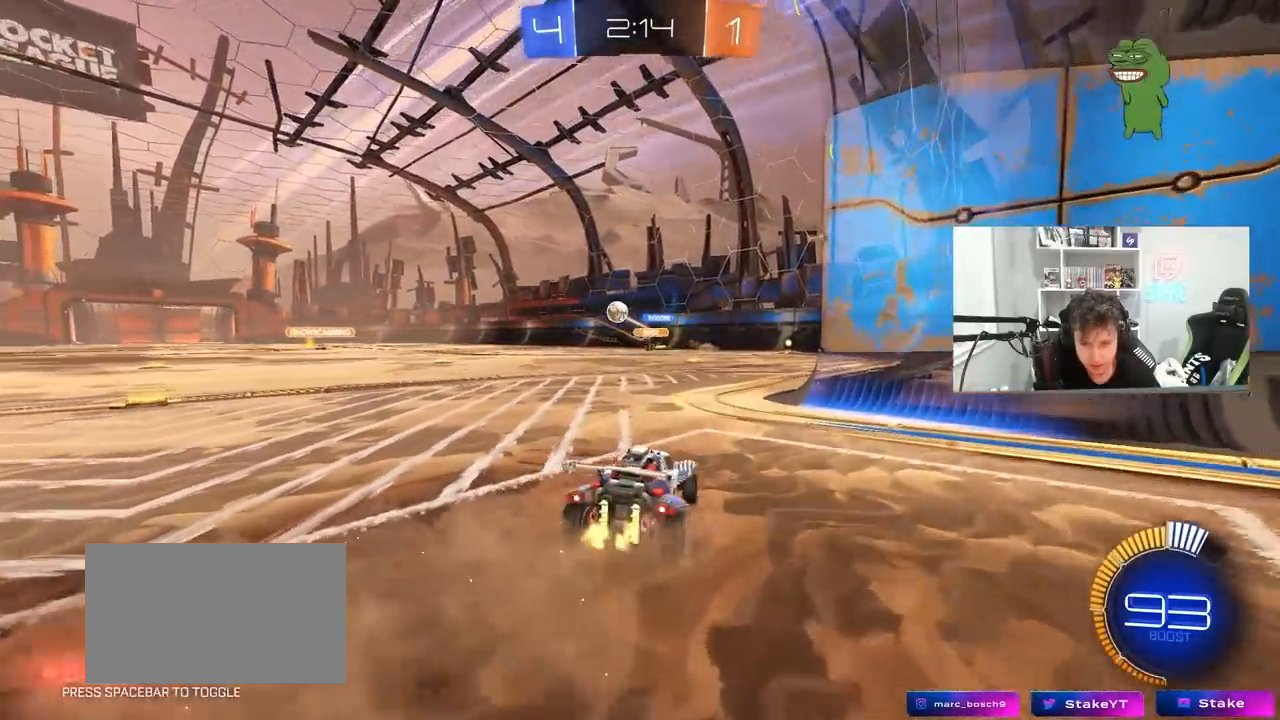
{"keys": ["a", "w"], "mouse": ["left"], "mouse_move": "still", "events": [[83, "shift", "down"], [217, "shift", "up"], [267, "mouse_left", "down"]]}
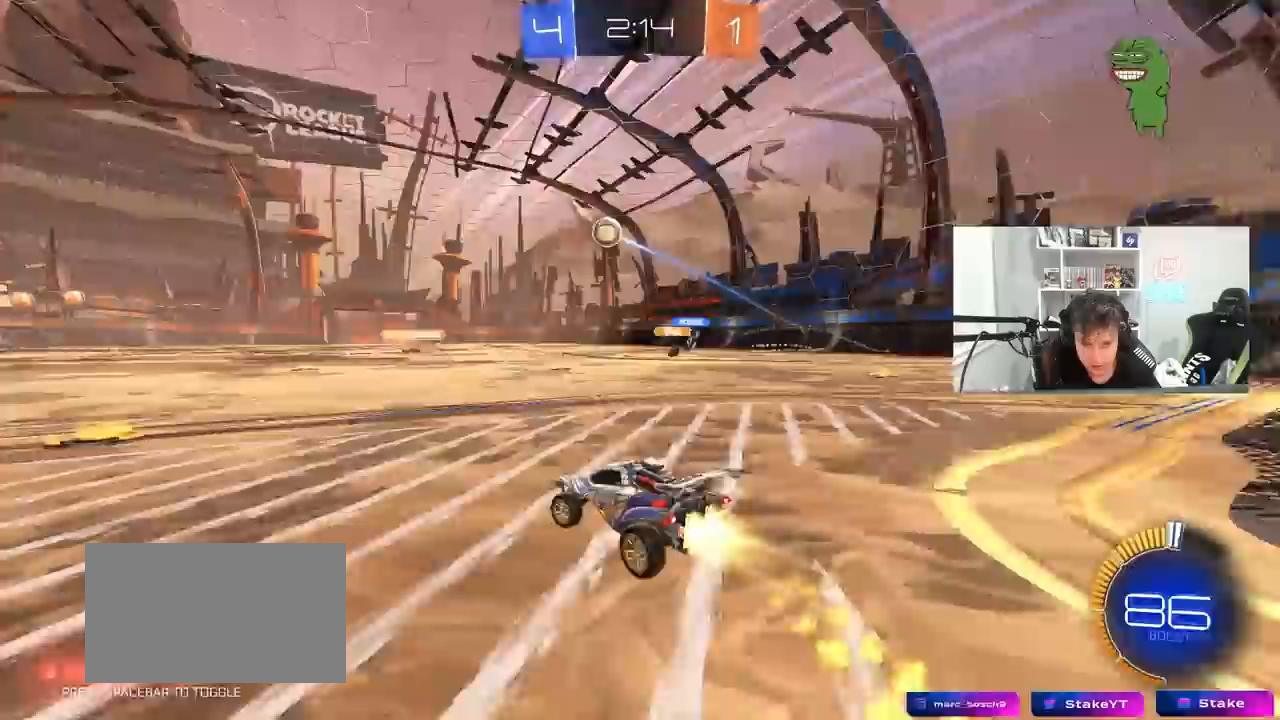
{"keys": ["a", "shift", "w"], "mouse": ["left", "right"], "mouse_move": "still", "events": [[200, "mouse_left", "up"], [333, "a", "up"], [333, "mouse_left", "down"], [333, "mouse_right", "down"], [433, "a", "down"], [433, "mouse_right", "up"], [433, "shift", "down"], [467, "mouse_right", "down"]]}
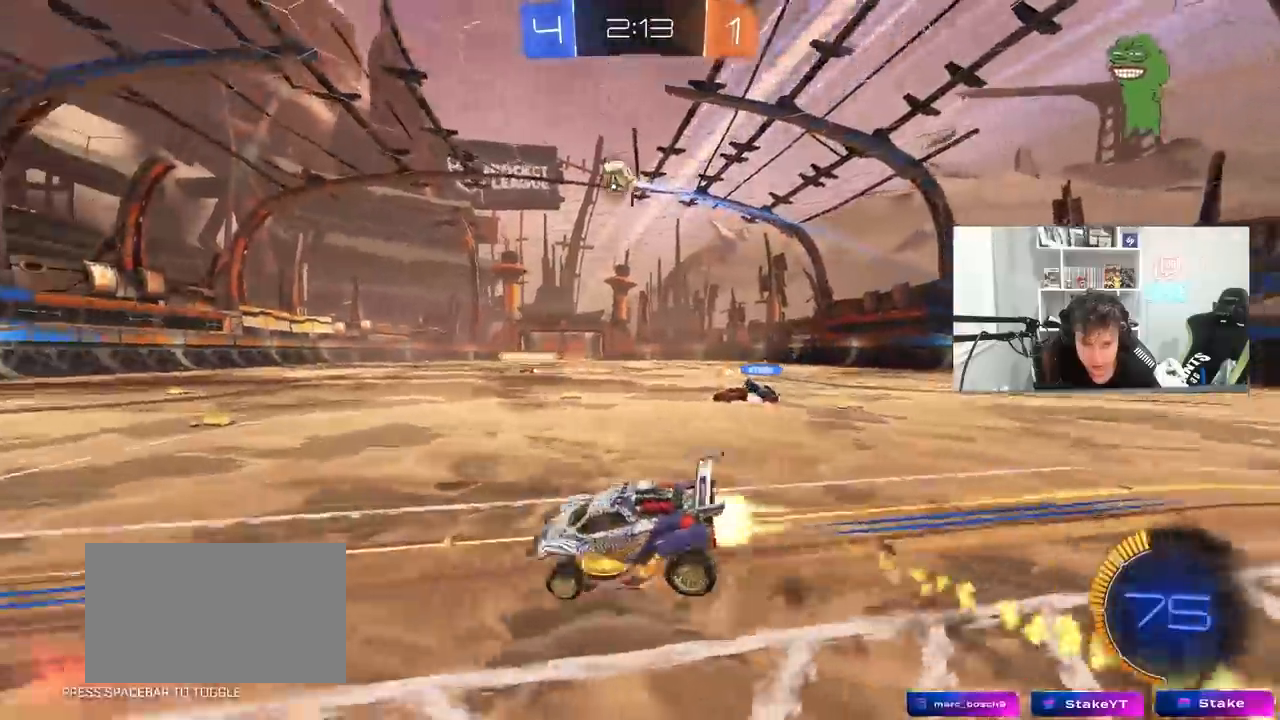
{"keys": ["a", "s", "shift"], "mouse": [], "mouse_move": "still", "events": [[17, "s", "down"], [17, "w", "up"], [200, "mouse_left", "up"], [200, "mouse_right", "up"], [350, "s", "up"], [483, "s", "down"]]}
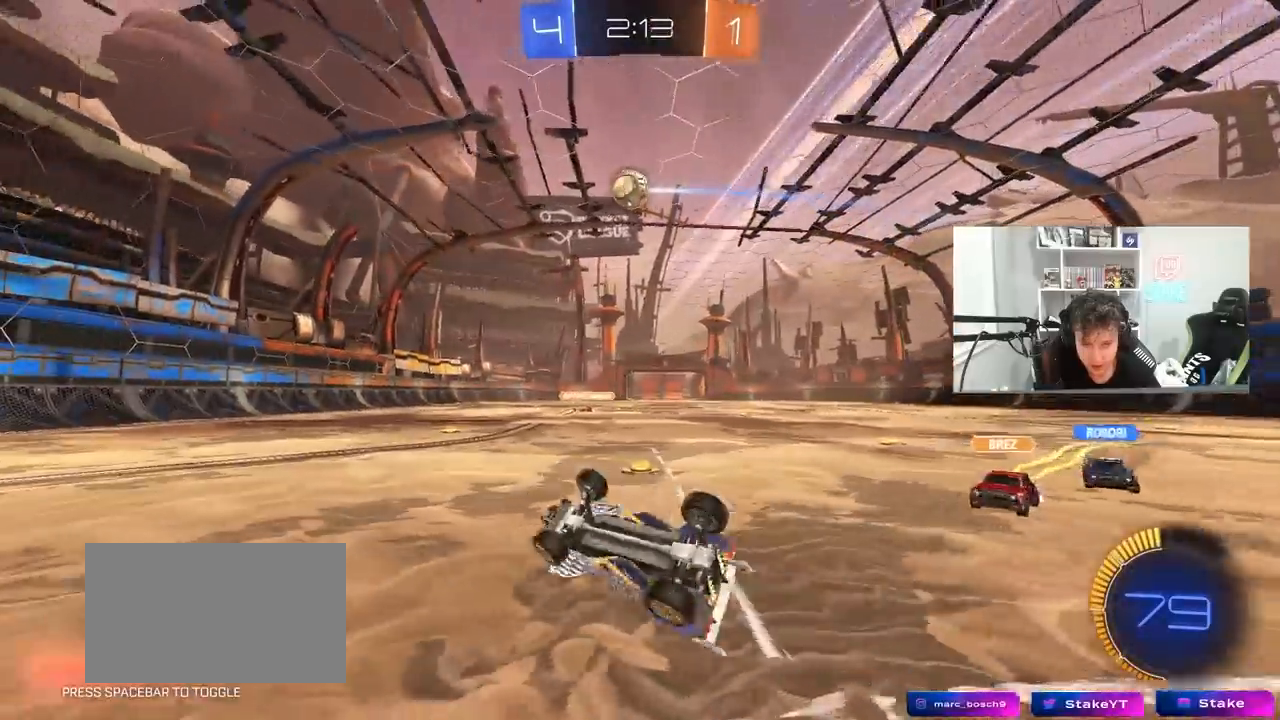
{"keys": ["w"], "mouse": [], "mouse_move": "still", "events": [[267, "a", "up"], [267, "s", "up"], [267, "shift", "up"], [500, "w", "down"]]}
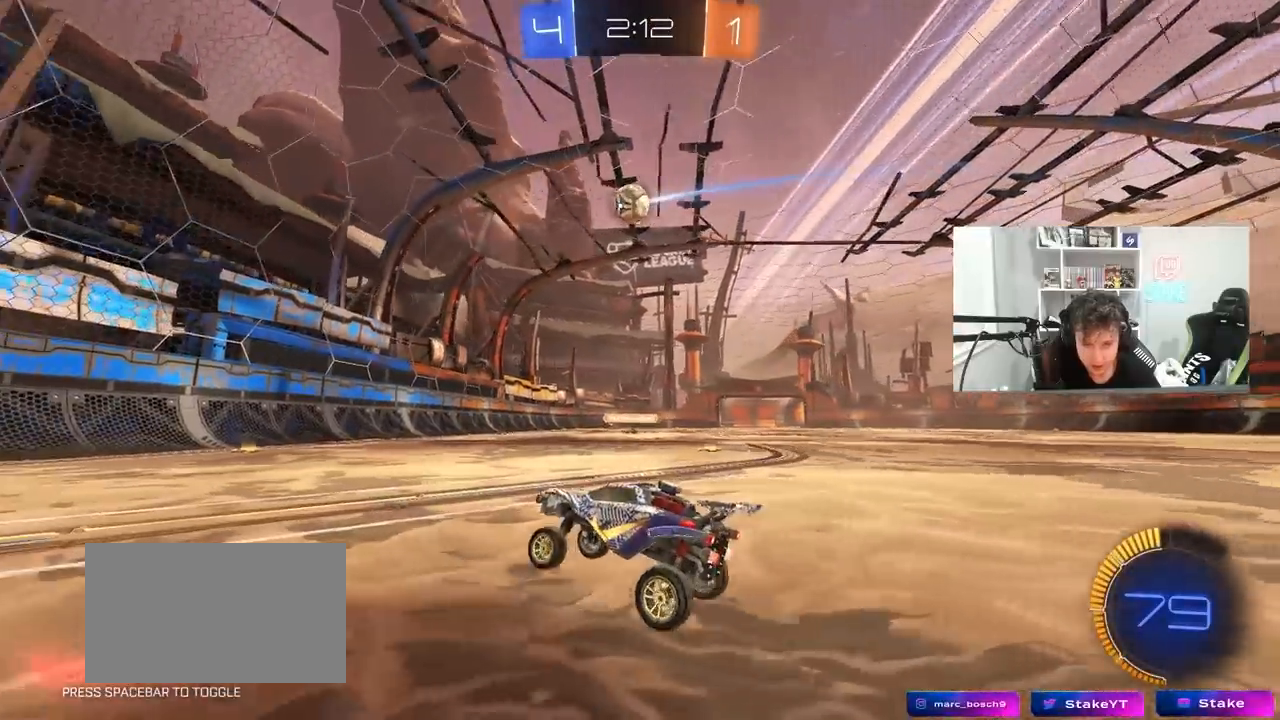
{"keys": ["d", "w"], "mouse": [], "mouse_move": "still", "events": [[100, "mouse_left", "down"], [200, "d", "down"], [283, "mouse_left", "up"], [333, "d", "up"], [467, "d", "down"]]}
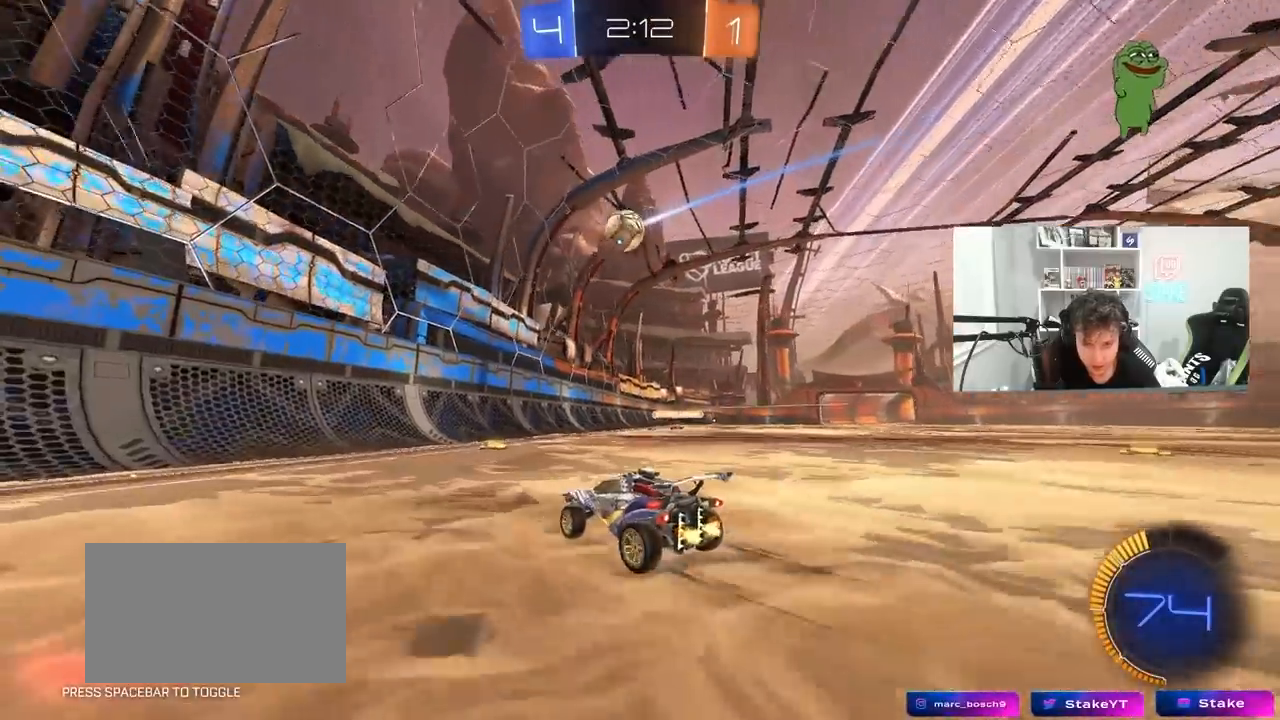
{"keys": ["d", "w"], "mouse": ["left"], "mouse_move": "down-left", "events": [[17, "w", "up"], [67, "s", "down"], [300, "s", "up"], [400, "mouse_left", "down"], [400, "w", "down"]]}
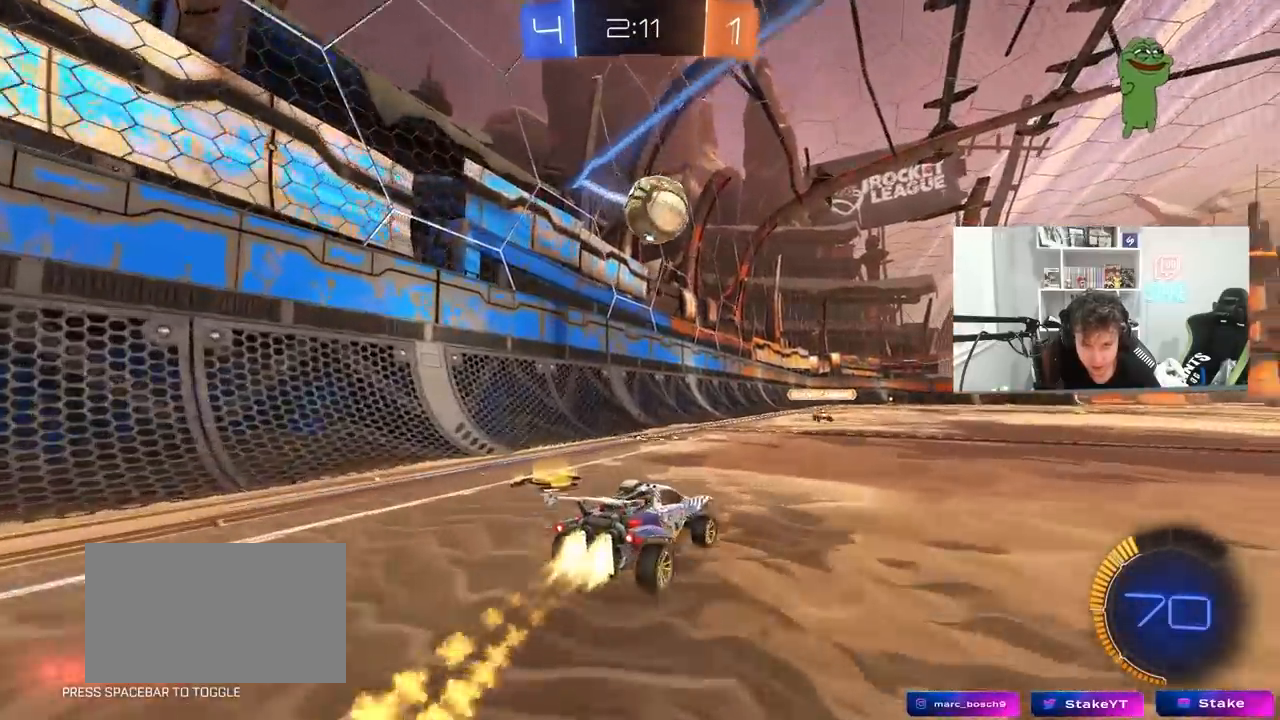
{"keys": ["d", "shift", "w"], "mouse": ["left", "right"], "mouse_move": "right", "events": [[183, "d", "up"], [183, "w", "up"], [217, "a", "down"], [217, "mouse_right", "down"], [267, "s", "down"], [417, "a", "up"], [417, "d", "down"], [417, "mouse_right", "up"], [417, "s", "up"], [467, "w", "down"], [500, "mouse_right", "down"], [500, "shift", "down"]]}
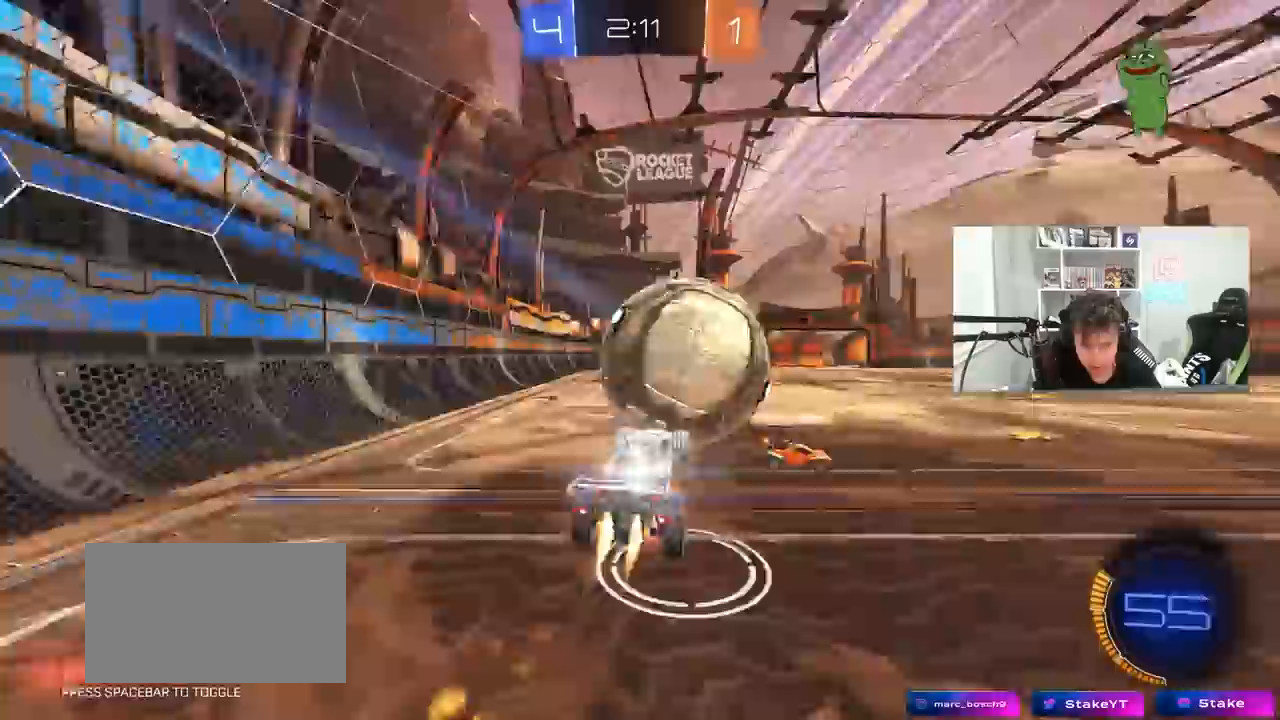
{"keys": ["d", "s", "shift"], "mouse": [], "mouse_move": "up", "events": [[50, "s", "down"], [100, "w", "up"], [250, "mouse_right", "up"], [483, "mouse_left", "up"]]}
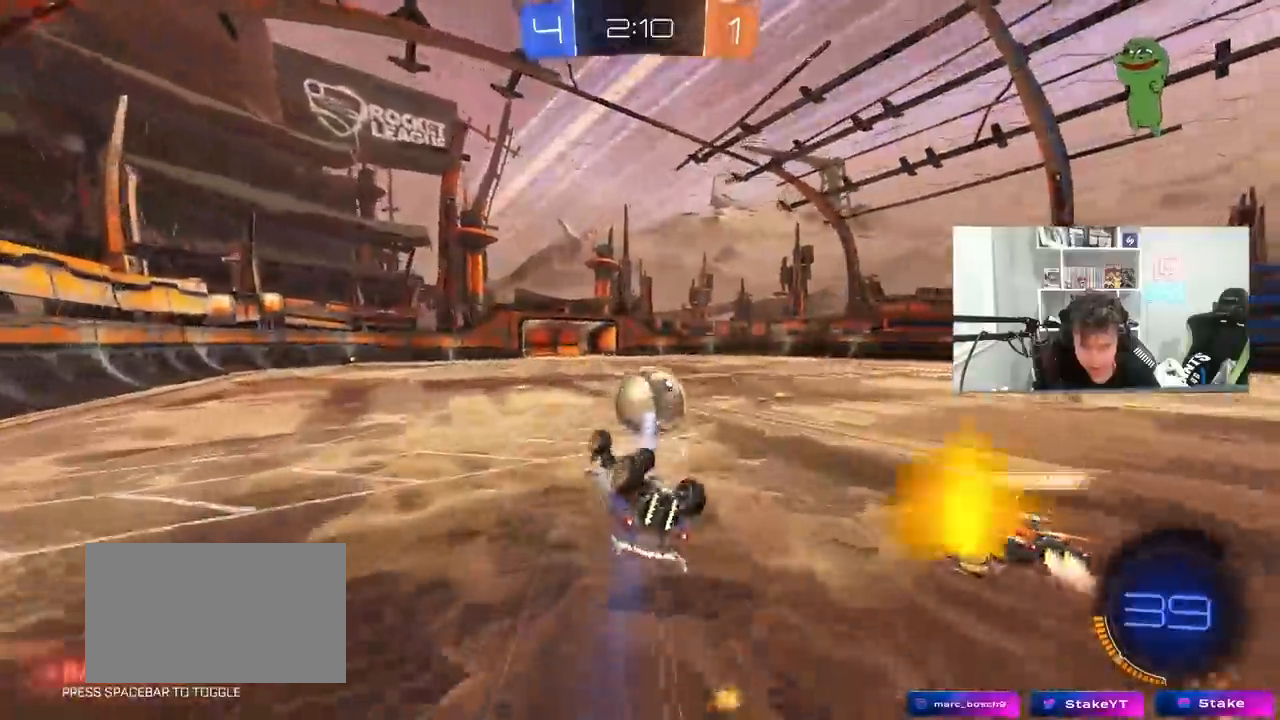
{"keys": ["s"], "mouse": [], "mouse_move": "still", "events": [[117, "s", "up"], [167, "s", "down"], [300, "shift", "up"], [400, "d", "up"]]}
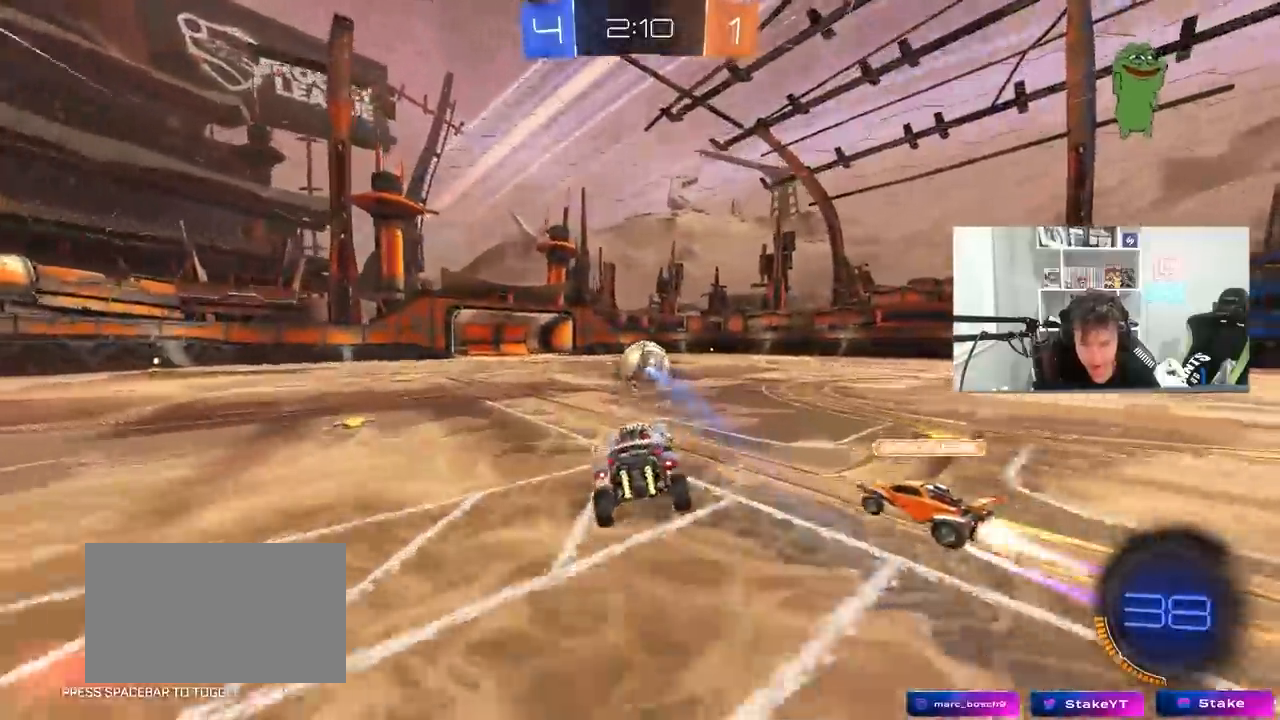
{"keys": ["w"], "mouse": [], "mouse_move": "still", "events": [[33, "s", "up"], [183, "mouse_left", "down"], [217, "w", "down"], [417, "d", "down"], [467, "d", "up"], [500, "mouse_left", "up"]]}
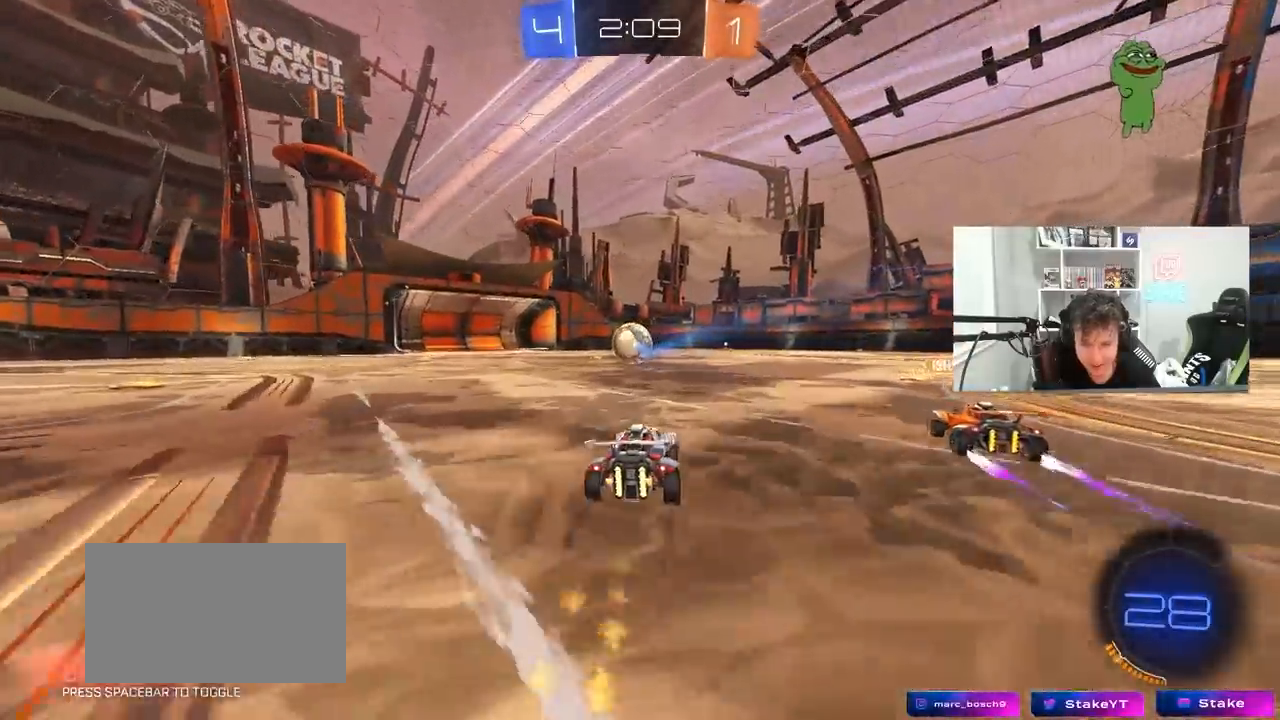
{"keys": ["w"], "mouse": [], "mouse_move": "still", "events": [[383, "d", "down"], [483, "d", "up"]]}
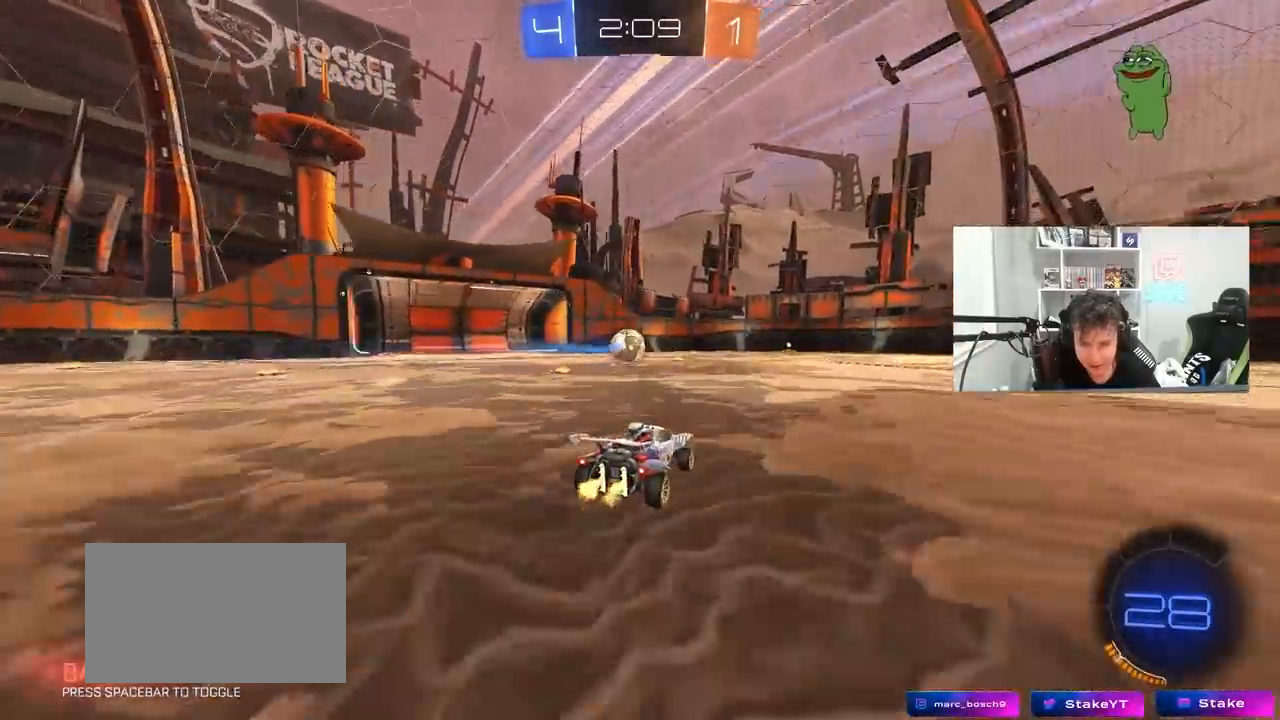
{"keys": ["w"], "mouse": [], "mouse_move": "still", "events": [[117, "space", "down"], [217, "space", "up"]]}
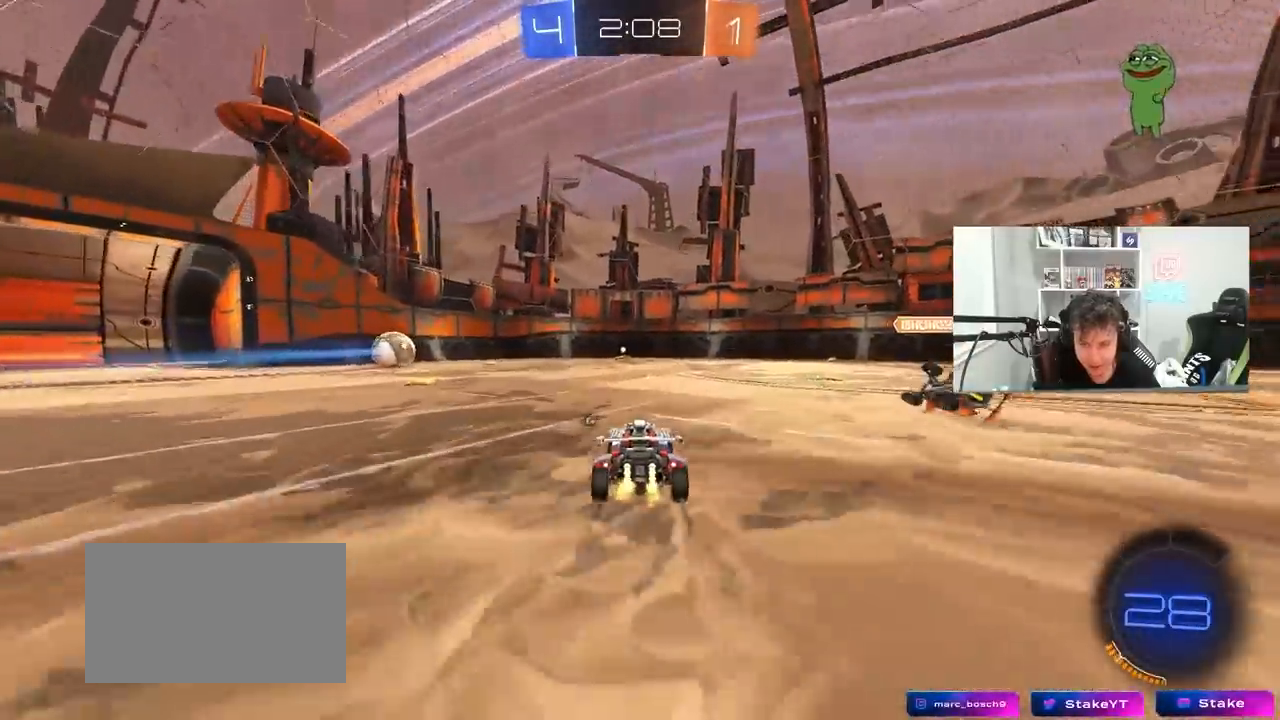
{"keys": ["w"], "mouse": [], "mouse_move": "still", "events": []}
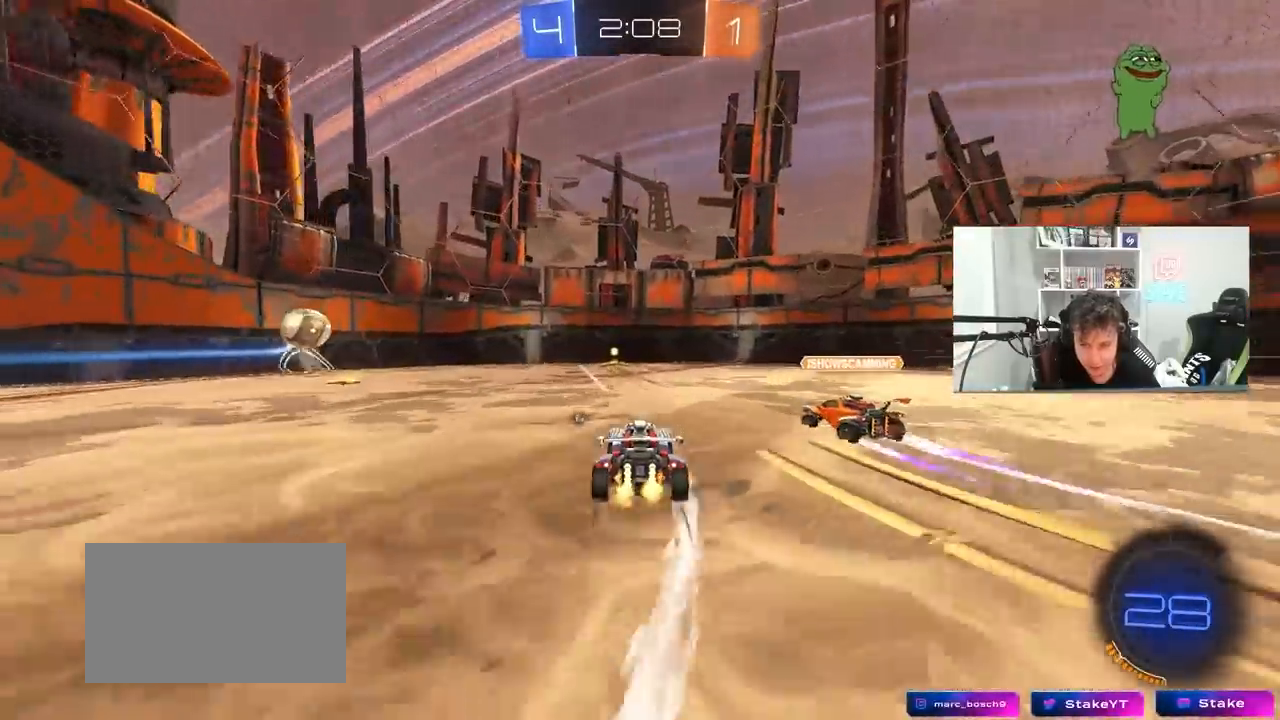
{"keys": ["w"], "mouse": ["left"], "mouse_move": "still", "events": [[233, "a", "down"], [333, "a", "up"], [333, "mouse_left", "down"]]}
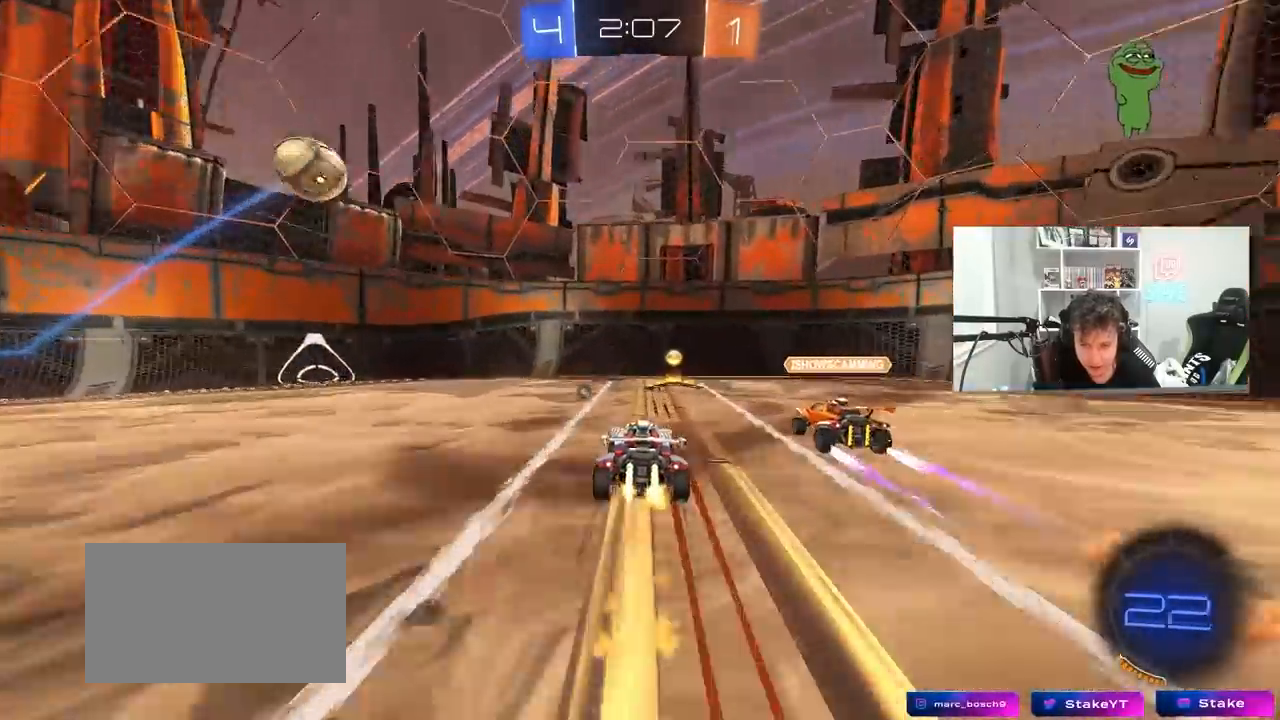
{"keys": ["d", "w"], "mouse": ["left"], "mouse_move": "still", "events": [[17, "d", "down"], [167, "d", "up"], [200, "a", "down"], [350, "a", "up"], [350, "d", "down"], [350, "mouse_left", "up"], [483, "mouse_left", "down"]]}
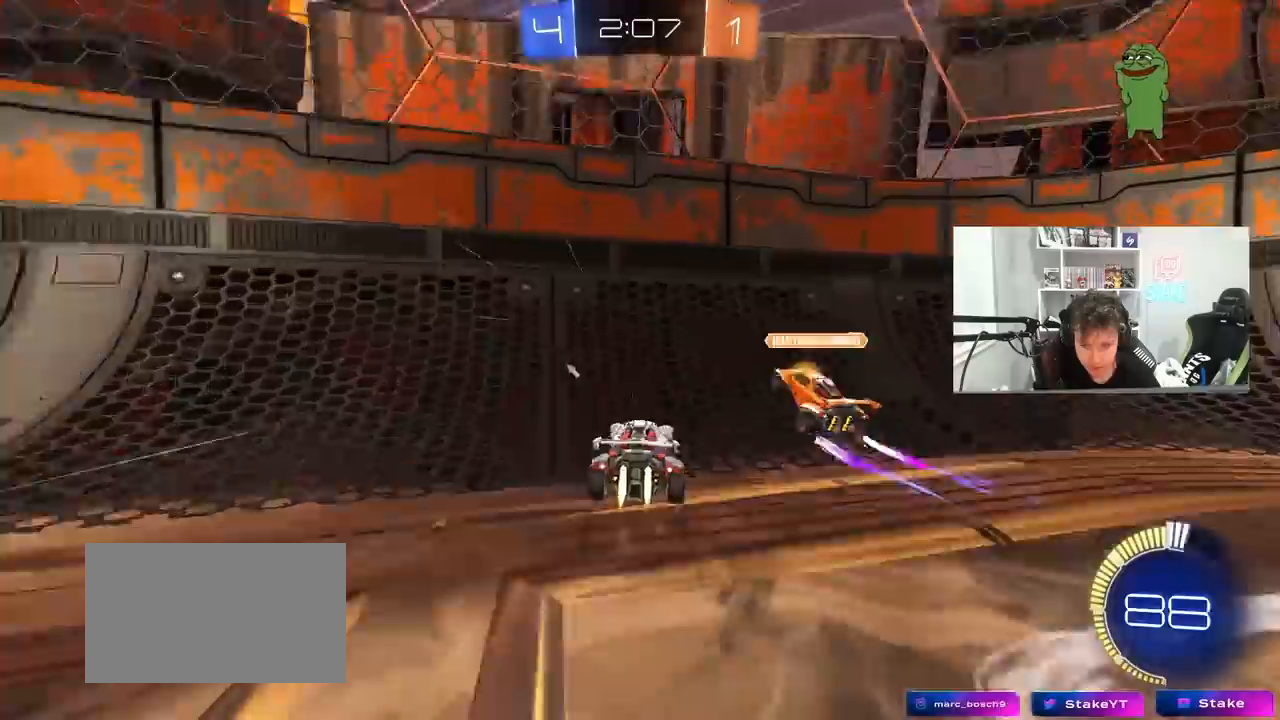
{"keys": ["a", "d", "w"], "mouse": ["left"], "mouse_move": "still", "events": [[33, "shift", "down"], [133, "shift", "up"], [500, "a", "down"]]}
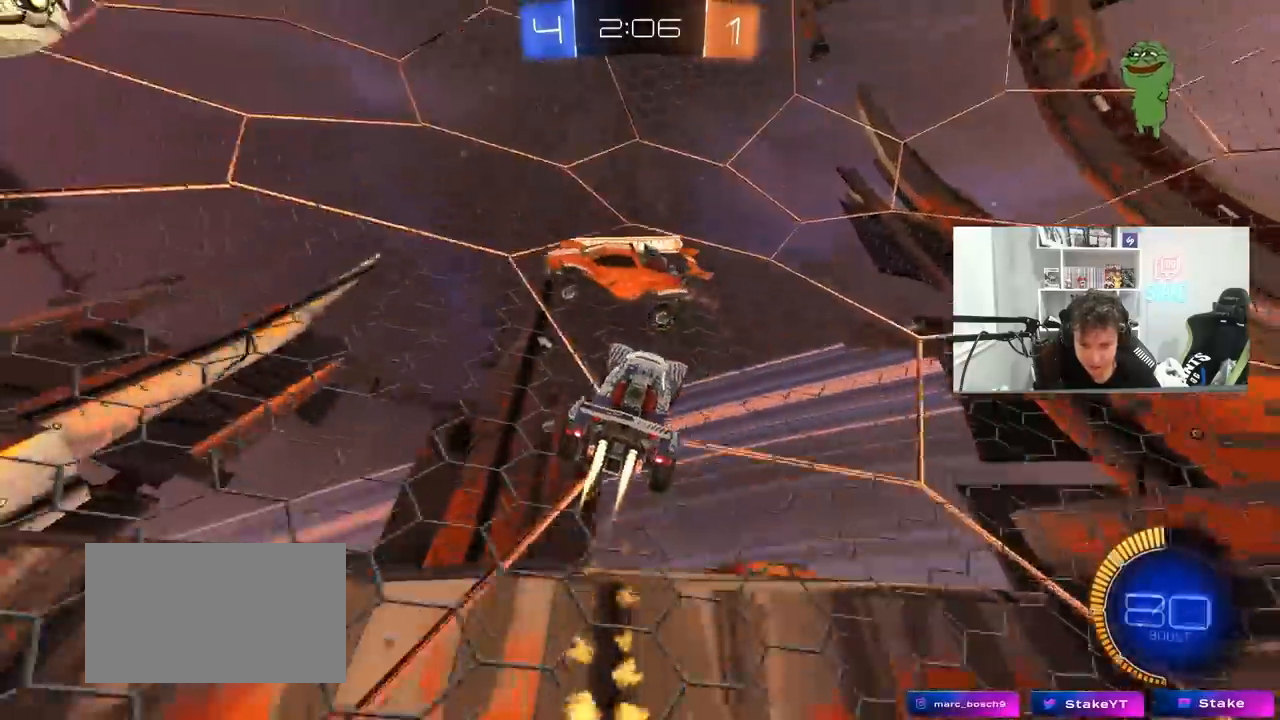
{"keys": ["a", "w"], "mouse": ["left"], "mouse_move": "still", "events": [[50, "d", "up"], [150, "shift", "down"], [200, "mouse_left", "up"], [233, "shift", "up"], [283, "space", "down"], [433, "space", "up"], [467, "mouse_left", "down"]]}
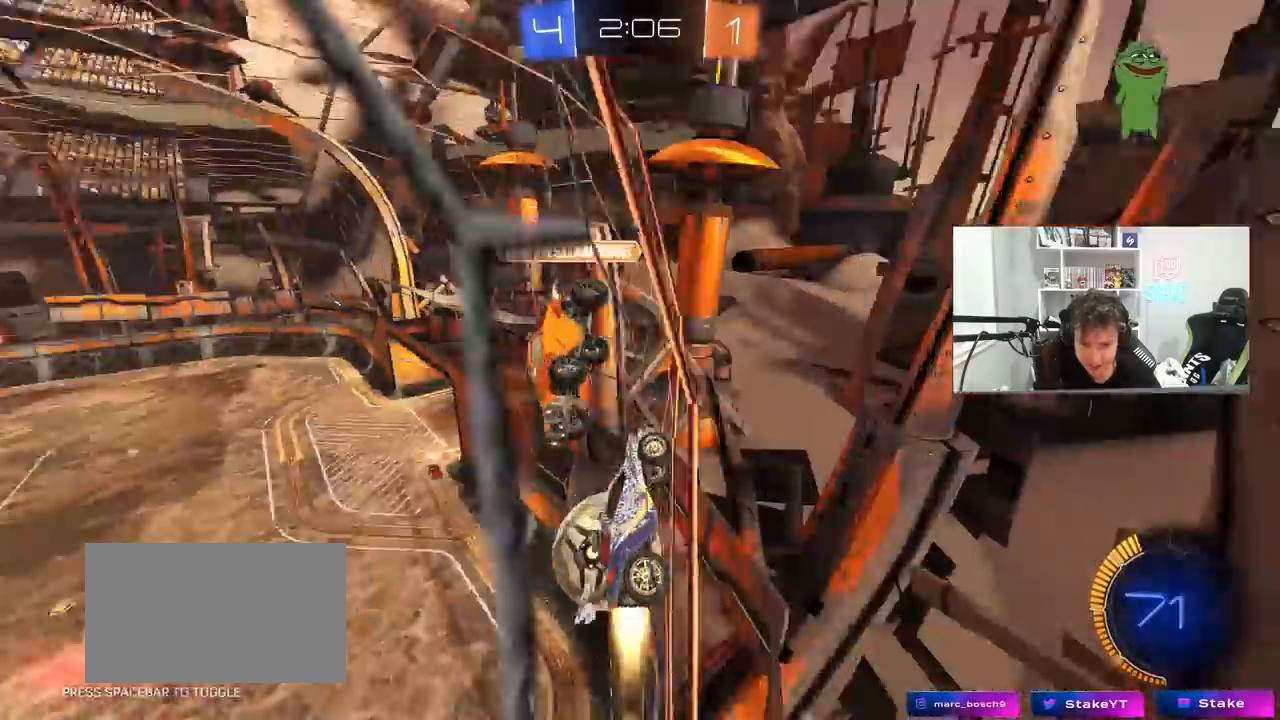
{"keys": ["d", "w"], "mouse": [], "mouse_move": "still", "events": [[167, "a", "up"], [167, "d", "down"], [167, "mouse_left", "up"], [350, "shift", "down"], [483, "shift", "up"]]}
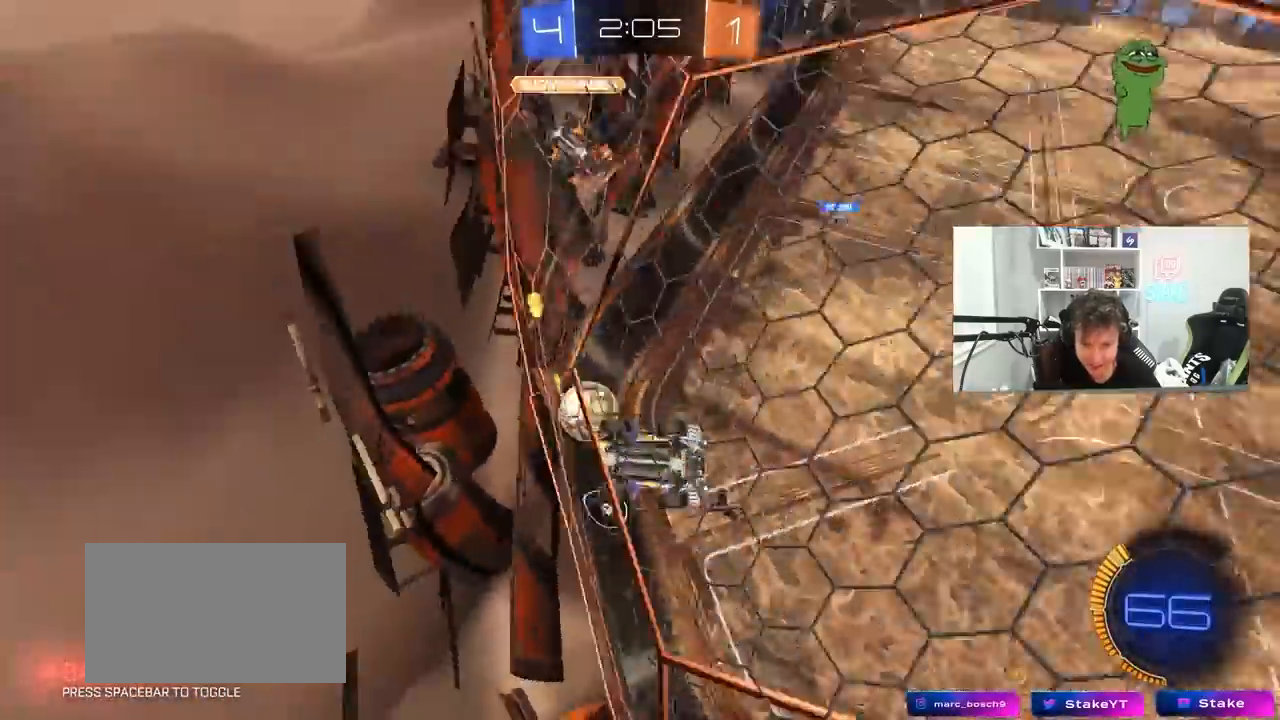
{"keys": ["d", "w"], "mouse": ["left"], "mouse_move": "still", "events": [[367, "d", "up"], [417, "mouse_left", "down"], [500, "d", "down"]]}
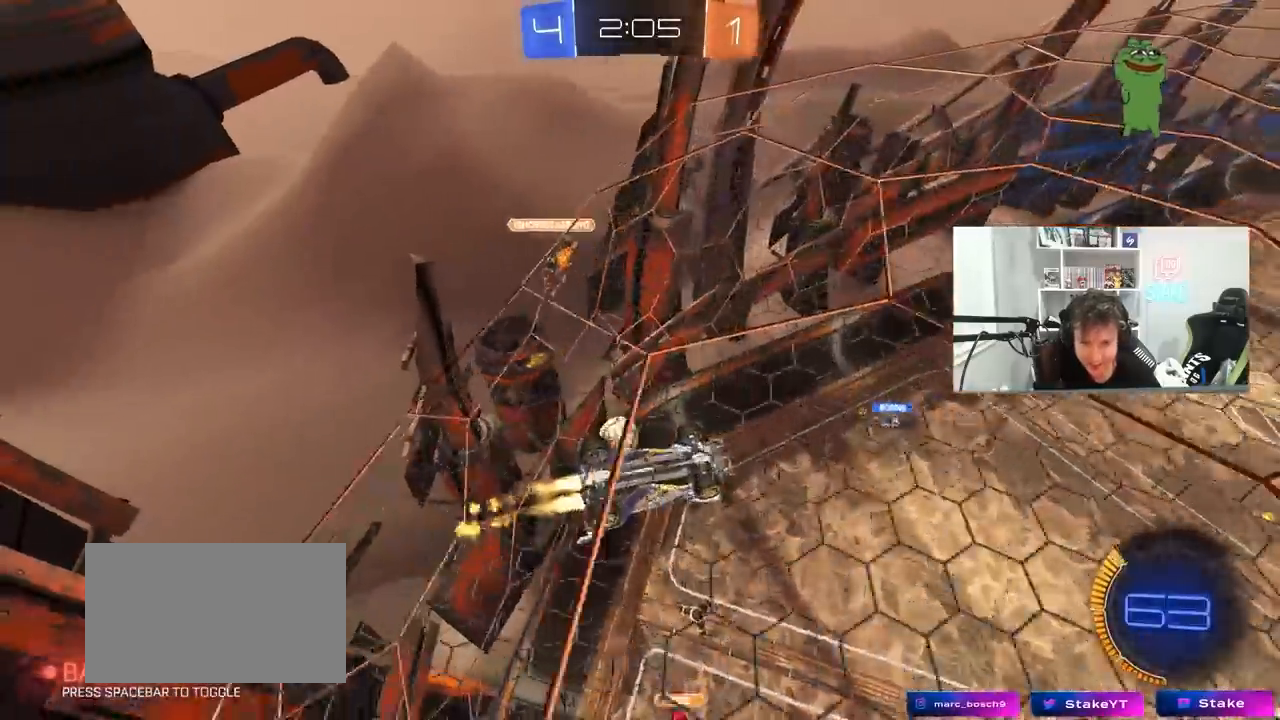
{"keys": ["a", "s", "shift"], "mouse": [], "mouse_move": "still", "events": [[50, "mouse_right", "down"], [100, "d", "up"], [150, "w", "up"], [233, "mouse_left", "up"], [233, "mouse_right", "up"], [433, "s", "down"], [483, "a", "down"], [483, "shift", "down"]]}